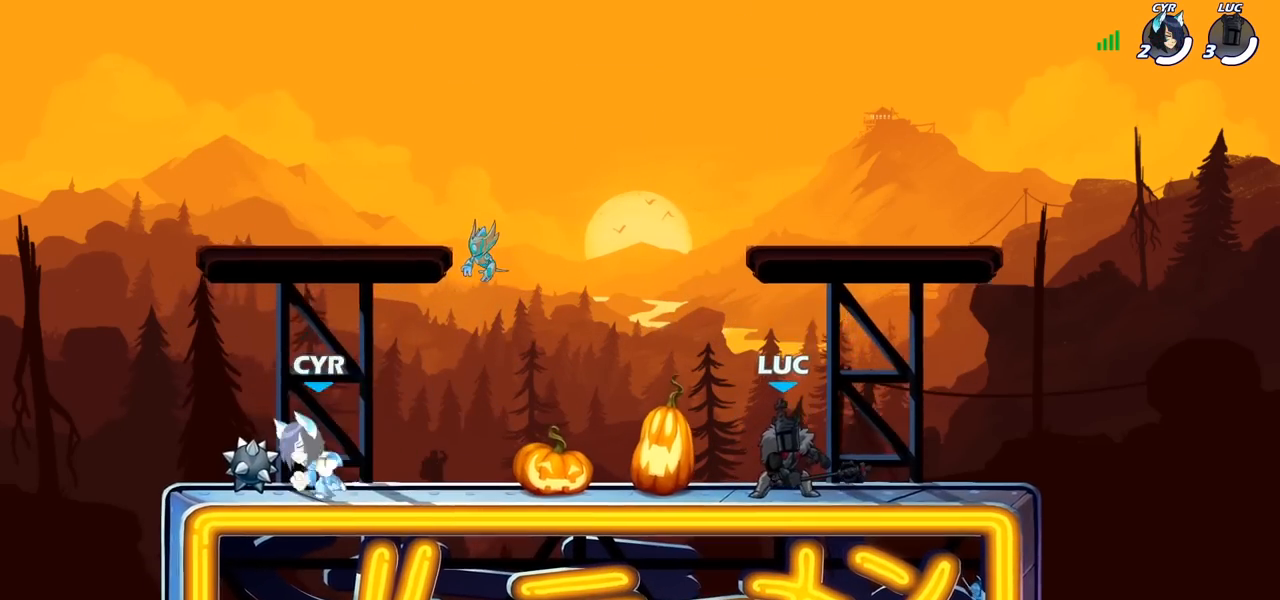
Gameplay with a controller (PlayStation layout); each line is a JSON object with the inputs held at the frame after it. "events" lists button and stick changes between this image and that frame as [ms after this image, input, new state], when the widget could be followed in between.
{"buttons": ["R1"], "left_stick": "right", "right_stick": "center", "events": [[83, "left_stick", "left"], [250, "R2", "down"], [417, "R2", "up"], [417, "left_stick", "center"], [433, "R1", "down"], [467, "left_stick", "right"]]}
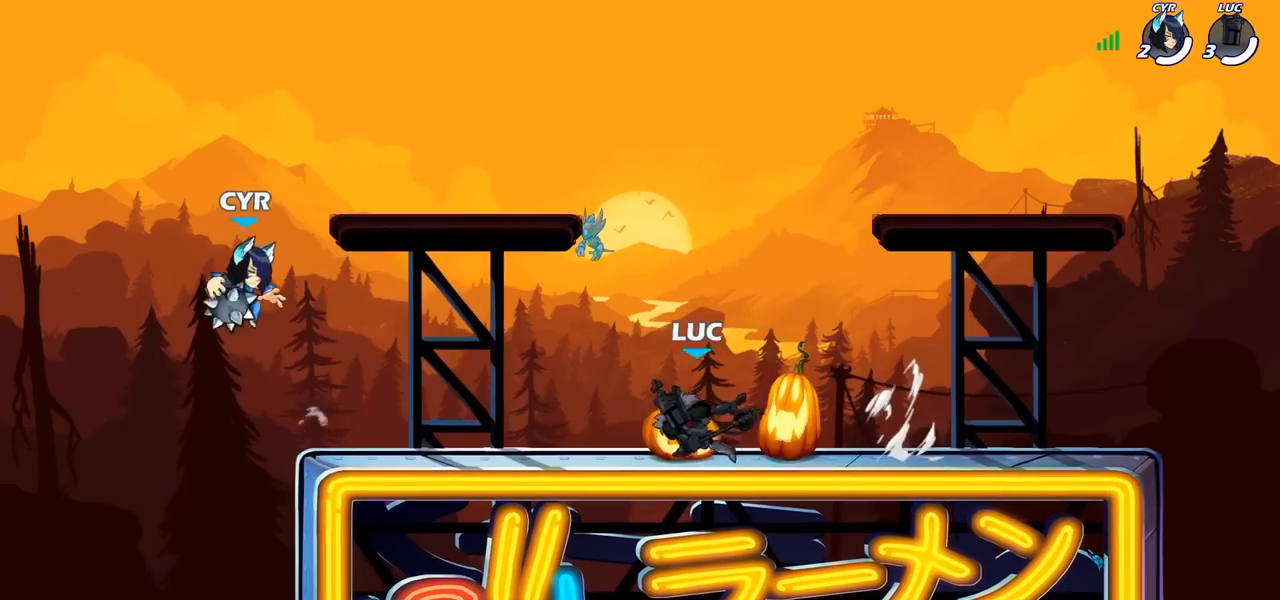
{"buttons": [], "left_stick": "right", "right_stick": "center", "events": [[483, "R1", "up"]]}
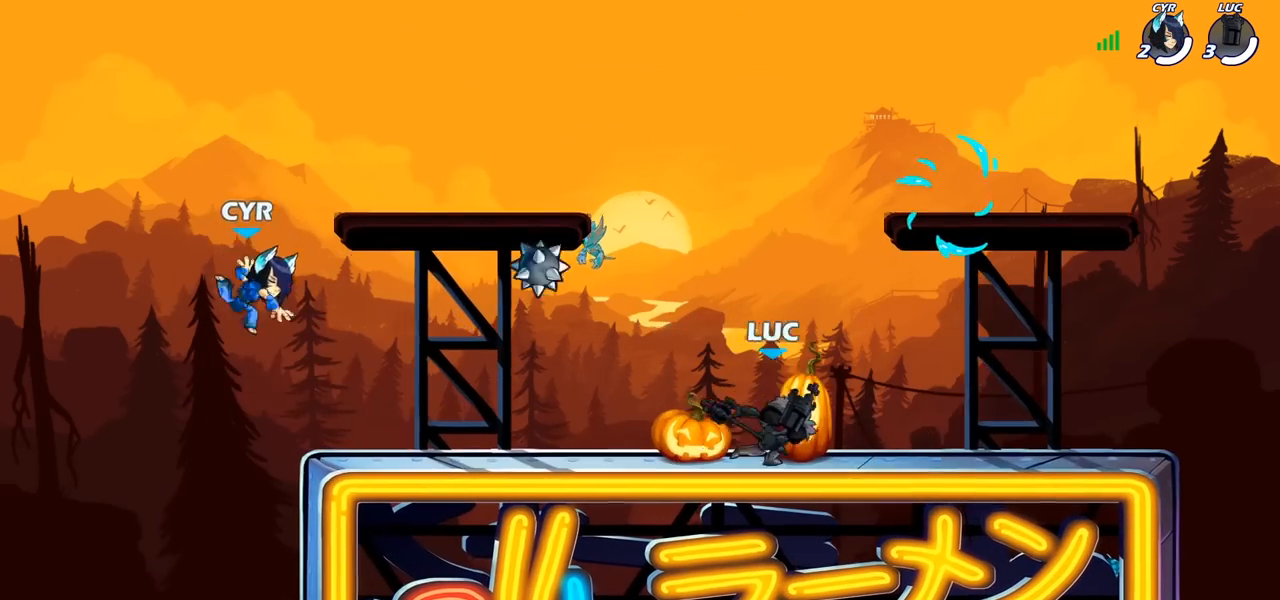
{"buttons": [], "left_stick": "center", "right_stick": "center", "events": [[67, "left_stick", "left"], [200, "R2", "down"], [400, "R2", "up"], [417, "left_stick", "center"]]}
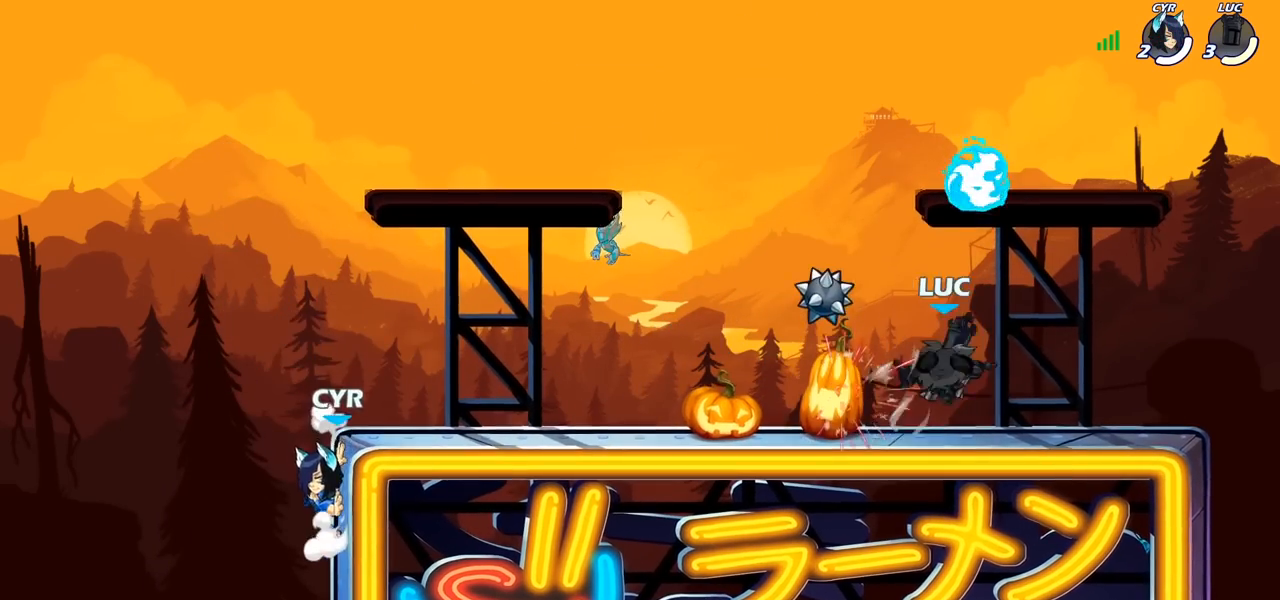
{"buttons": ["R2"], "left_stick": "left", "right_stick": "center", "events": [[133, "left_stick", "left"], [217, "left_stick", "down-left"], [317, "left_stick", "left"], [400, "R2", "down"]]}
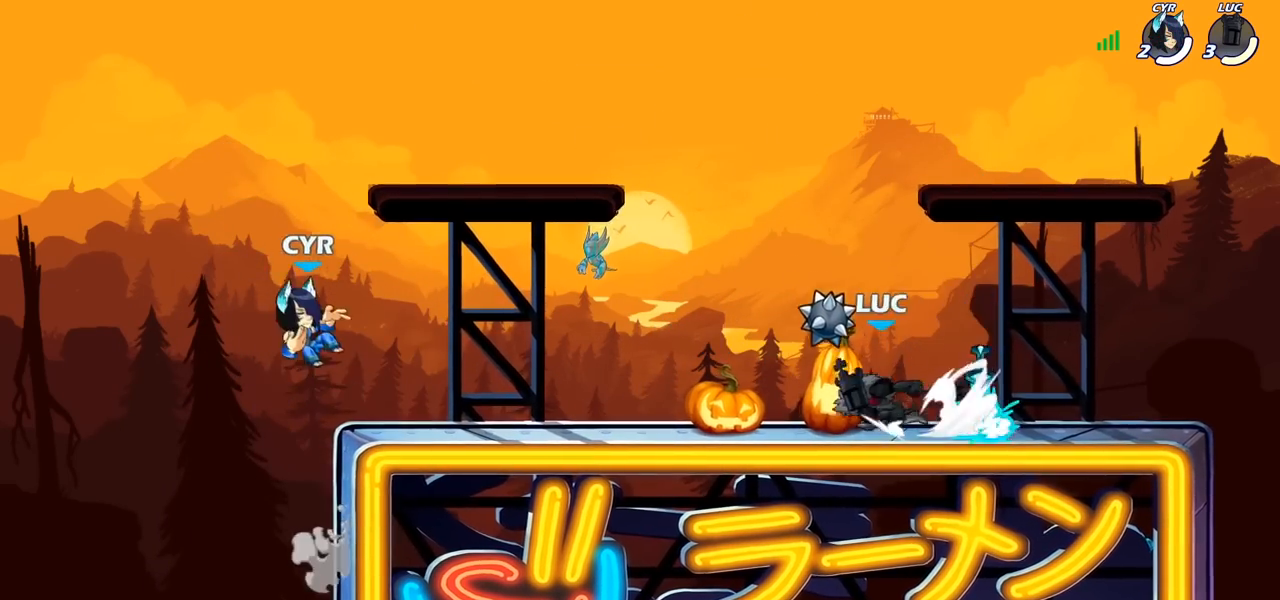
{"buttons": [], "left_stick": "center", "right_stick": "center", "events": [[50, "R2", "up"], [167, "SQUARE", "down"], [283, "SQUARE", "up"], [483, "left_stick", "center"]]}
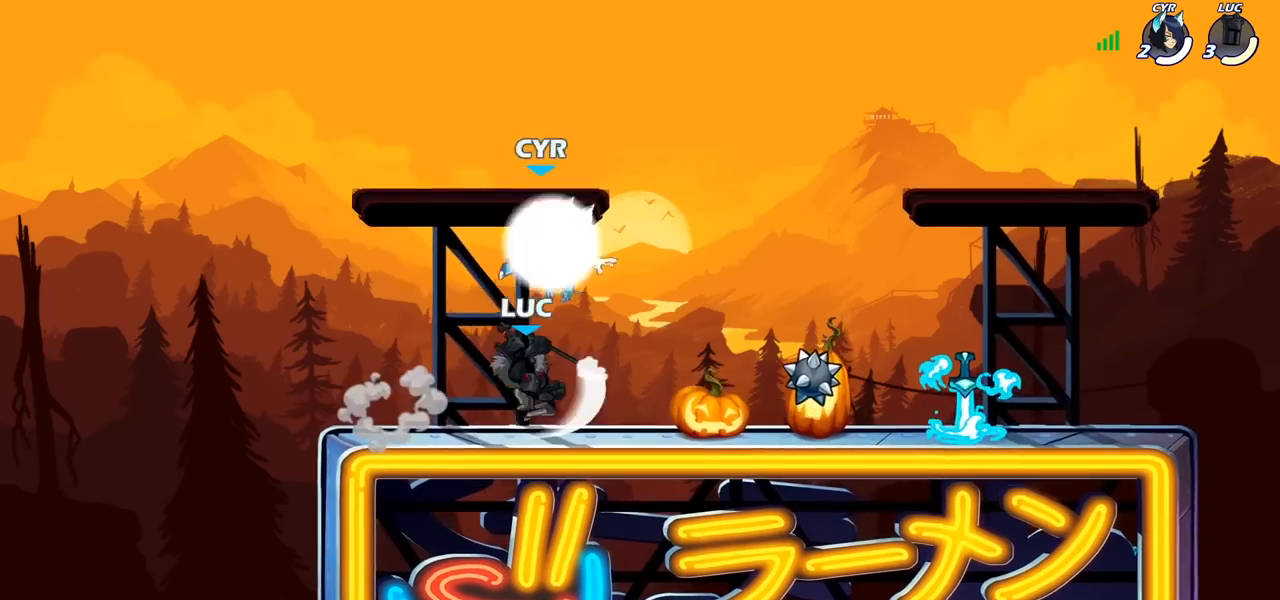
{"buttons": ["R2"], "left_stick": "right", "right_stick": "center", "events": [[167, "left_stick", "right"], [467, "R2", "down"]]}
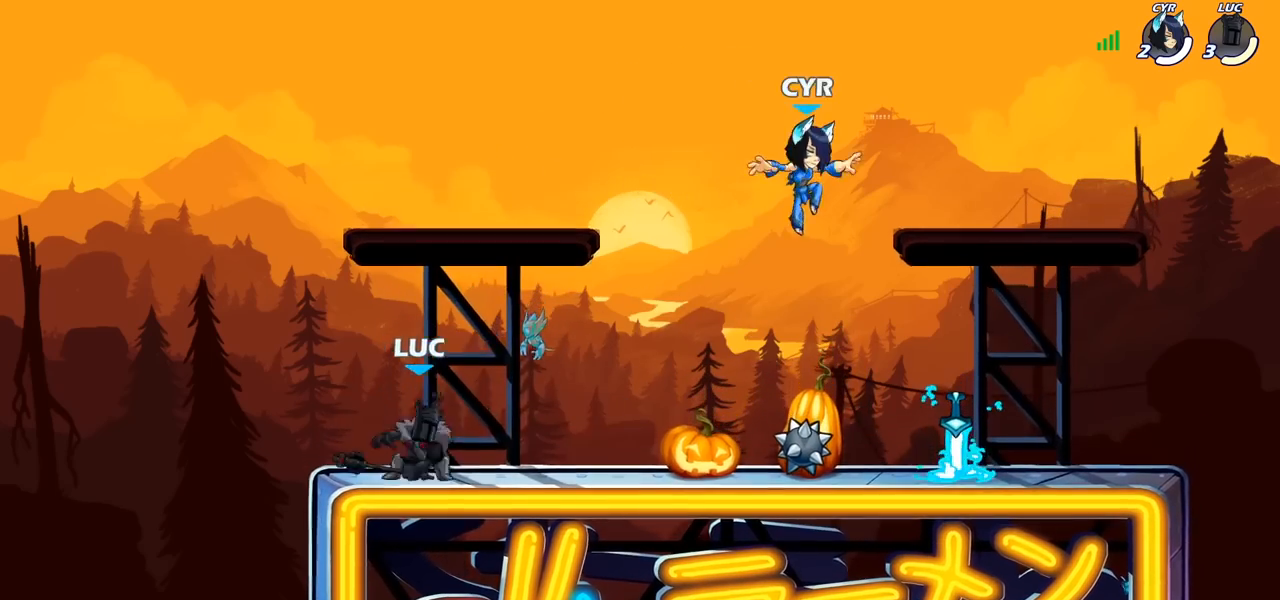
{"buttons": ["SQUARE"], "left_stick": "center", "right_stick": "center", "events": [[133, "R2", "up"], [367, "R2", "down"], [417, "R1", "down"], [467, "R1", "up"], [467, "SQUARE", "down"], [500, "R2", "up"], [500, "left_stick", "center"]]}
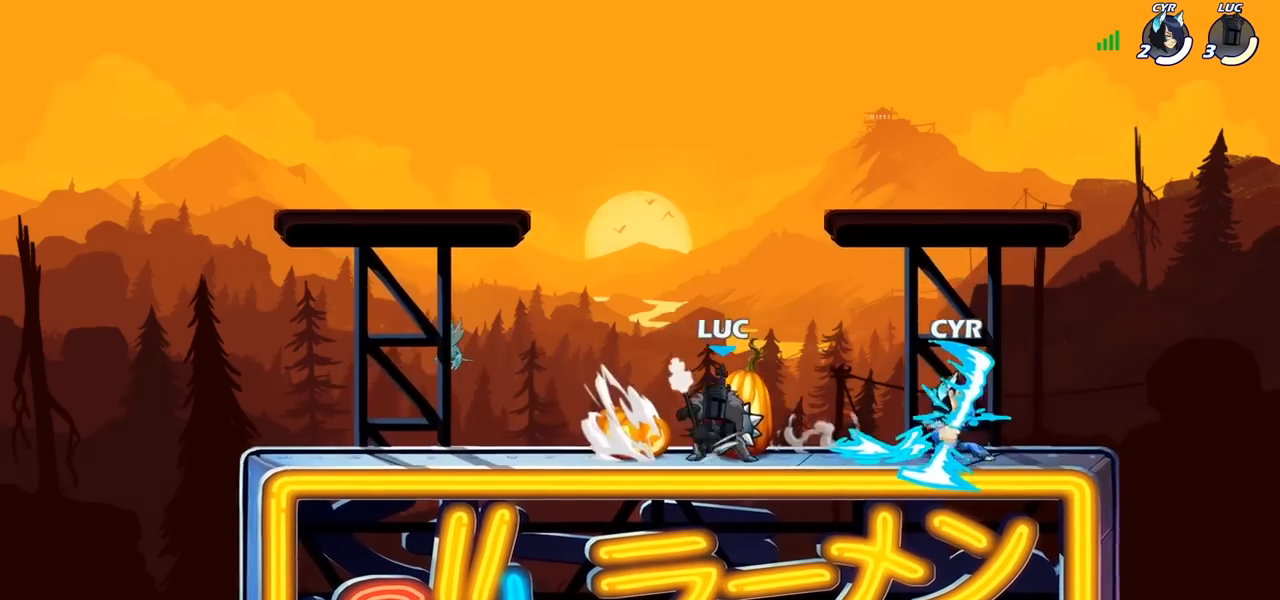
{"buttons": [], "left_stick": "left", "right_stick": "center", "events": [[83, "SQUARE", "up"], [183, "SQUARE", "down"], [283, "SQUARE", "up"], [400, "left_stick", "left"]]}
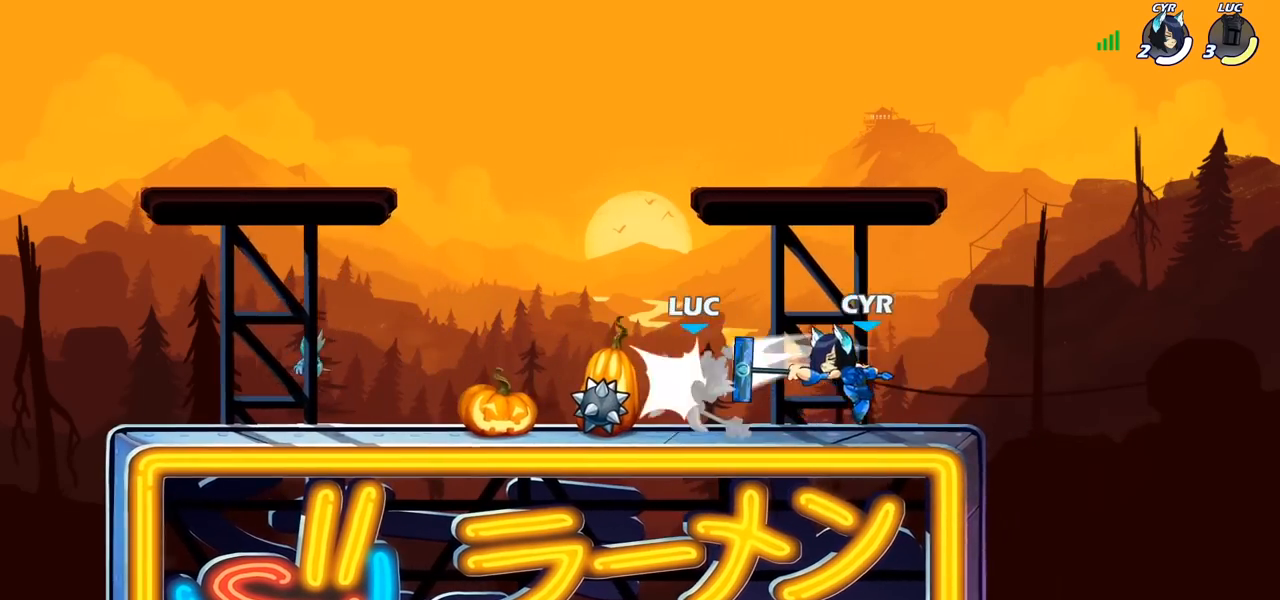
{"buttons": ["CROSS", "R2"], "left_stick": "up-left", "right_stick": "center", "events": [[17, "CROSS", "down"], [67, "R2", "down"], [167, "left_stick", "up"], [200, "CROSS", "up"], [250, "R2", "up"], [350, "CROSS", "down"], [350, "left_stick", "up-left"], [417, "R2", "down"]]}
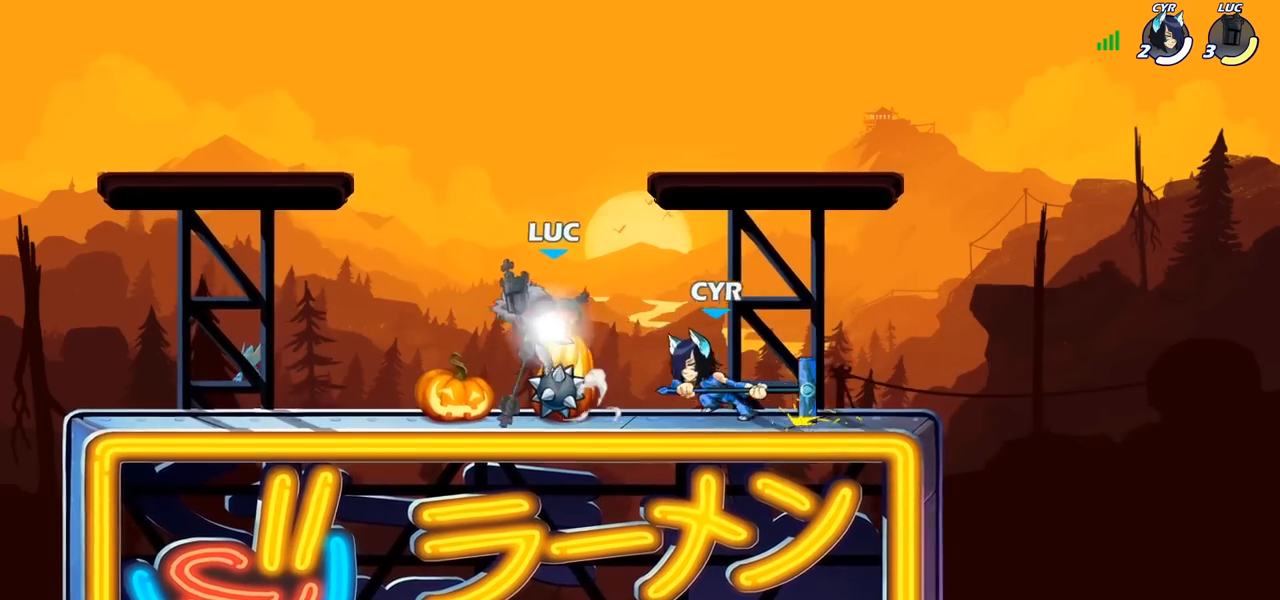
{"buttons": [], "left_stick": "up-left", "right_stick": "center", "events": [[67, "CROSS", "up"], [83, "left_stick", "up-right"], [100, "R2", "up"], [183, "left_stick", "down-right"], [300, "left_stick", "up-right"], [350, "left_stick", "up-left"], [367, "SQUARE", "down"], [450, "SQUARE", "up"]]}
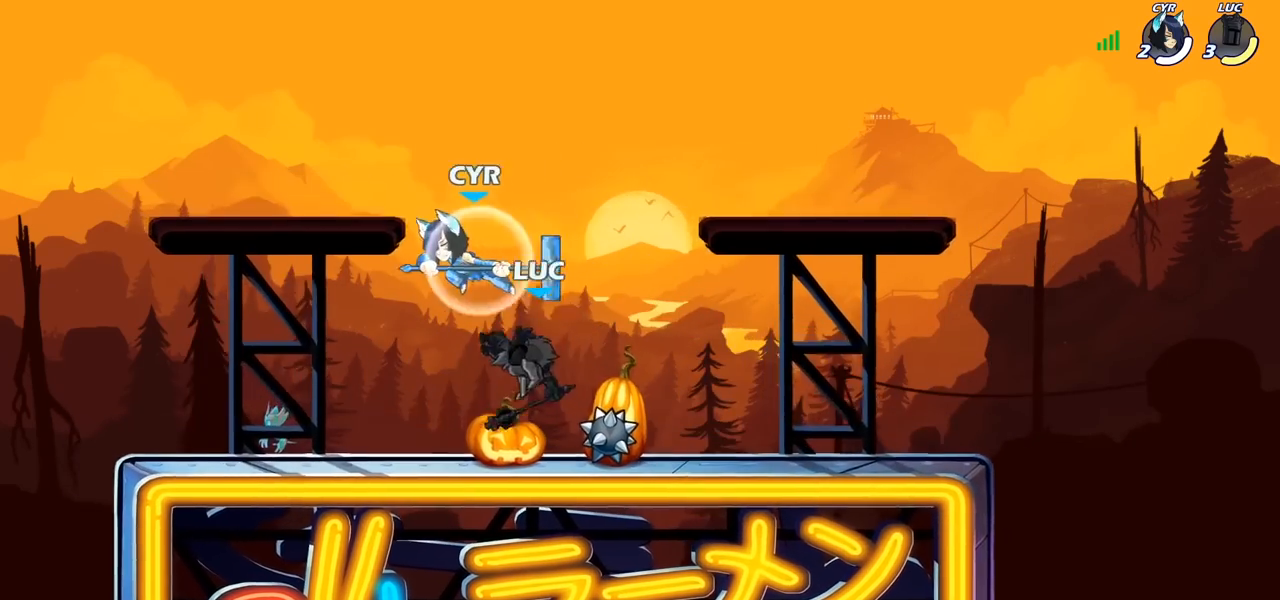
{"buttons": [], "left_stick": "right", "right_stick": "center", "events": [[400, "left_stick", "right"]]}
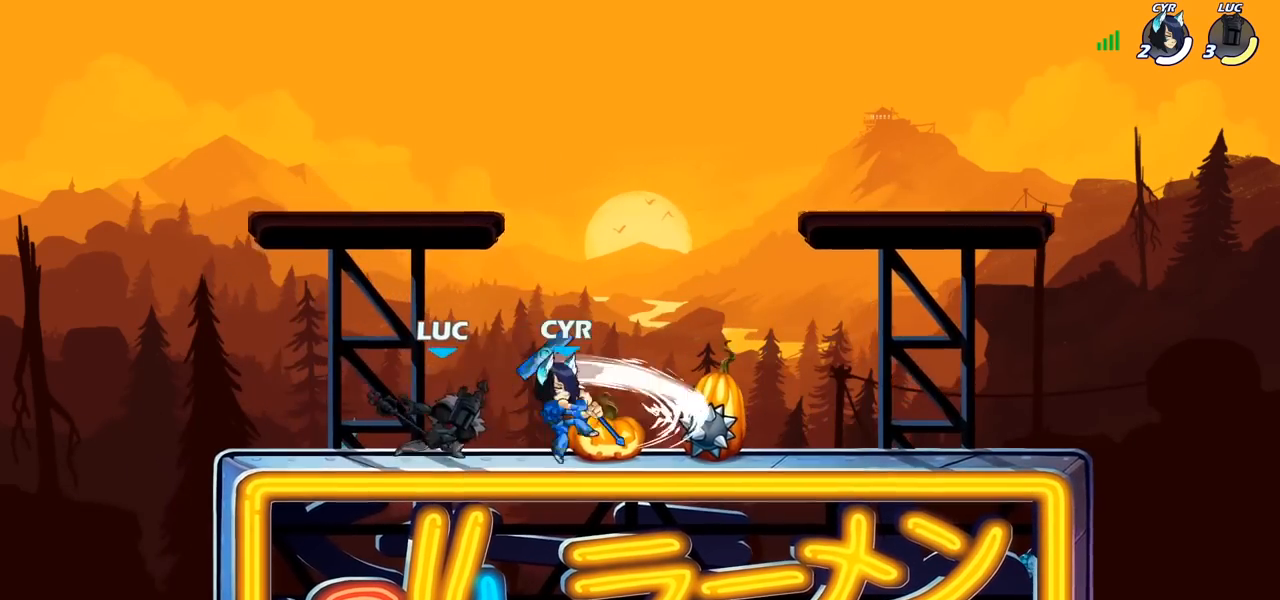
{"buttons": [], "left_stick": "center", "right_stick": "center", "events": [[33, "R2", "down"], [167, "SQUARE", "down"], [183, "R2", "up"], [300, "SQUARE", "up"], [300, "left_stick", "center"]]}
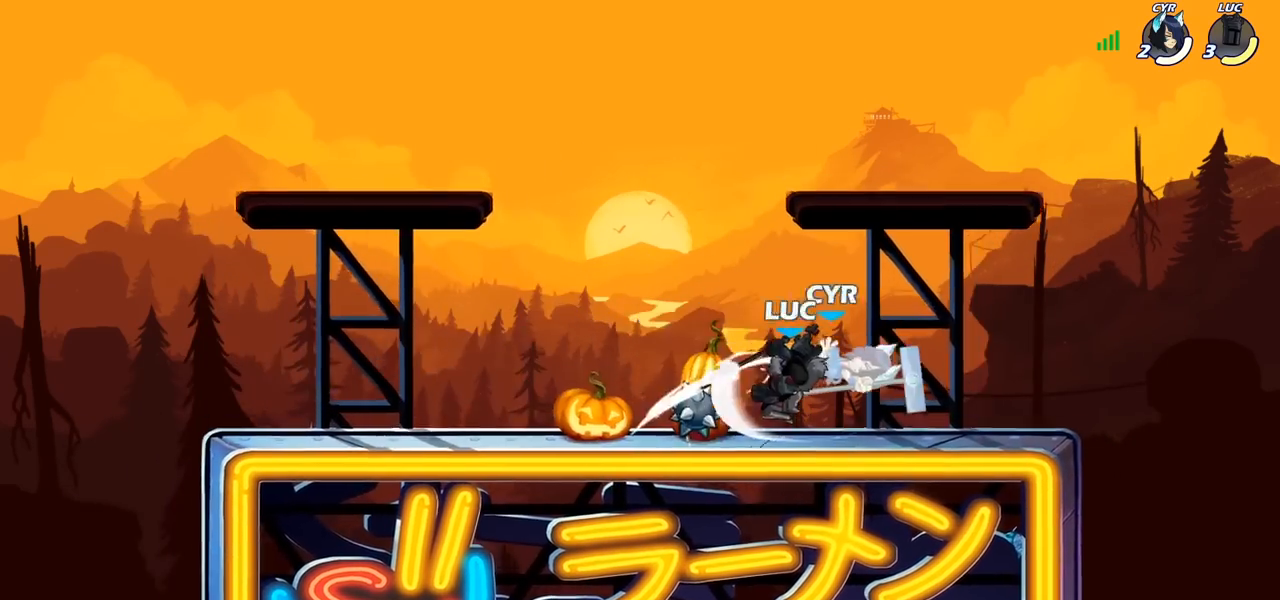
{"buttons": [], "left_stick": "center", "right_stick": "center", "events": [[117, "left_stick", "right"], [250, "R2", "down"], [333, "left_stick", "center"], [350, "SQUARE", "down"], [383, "R2", "up"], [467, "SQUARE", "up"]]}
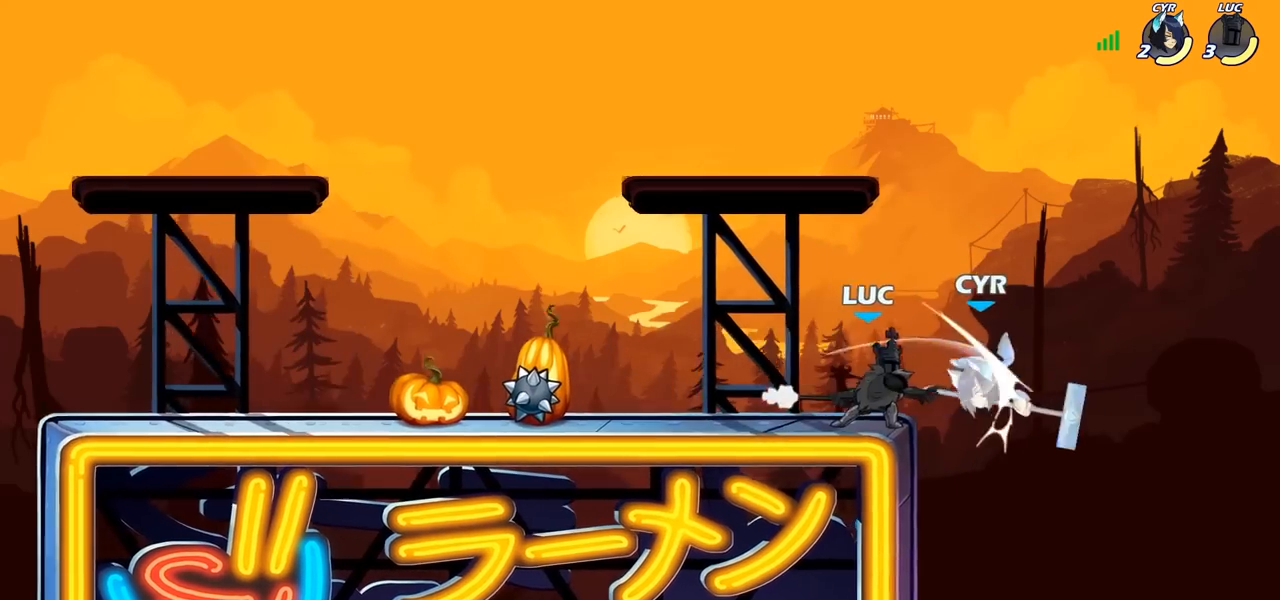
{"buttons": ["SQUARE"], "left_stick": "center", "right_stick": "center", "events": [[67, "SQUARE", "down"], [150, "SQUARE", "up"], [250, "SQUARE", "down"], [333, "SQUARE", "up"], [417, "SQUARE", "down"]]}
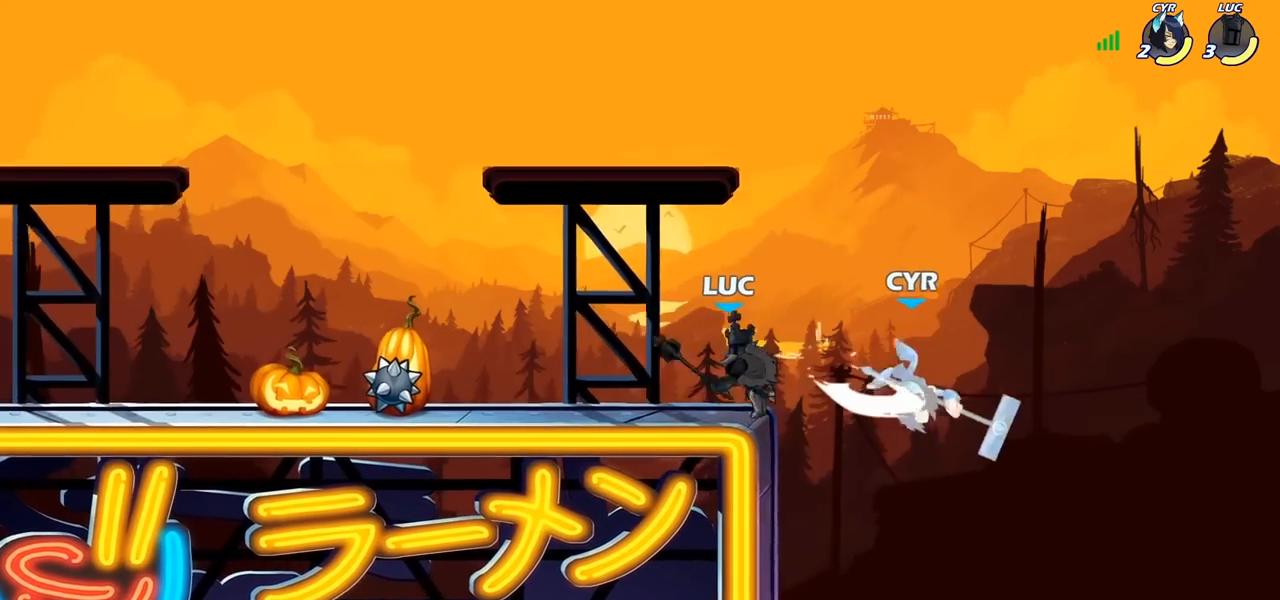
{"buttons": ["CIRCLE"], "left_stick": "down", "right_stick": "center", "events": [[17, "SQUARE", "up"], [167, "CROSS", "down"], [250, "left_stick", "right"], [317, "CROSS", "up"], [417, "CROSS", "down"], [483, "left_stick", "down"], [500, "CIRCLE", "down"], [500, "CROSS", "up"]]}
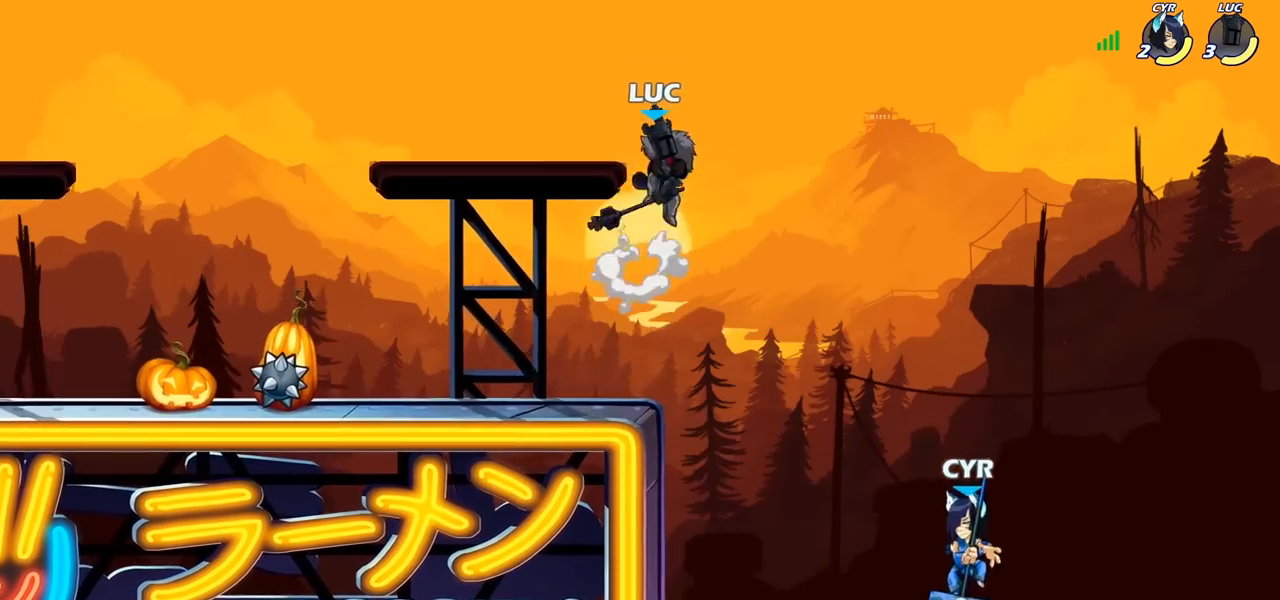
{"buttons": ["CIRCLE"], "left_stick": "down", "right_stick": "center", "events": []}
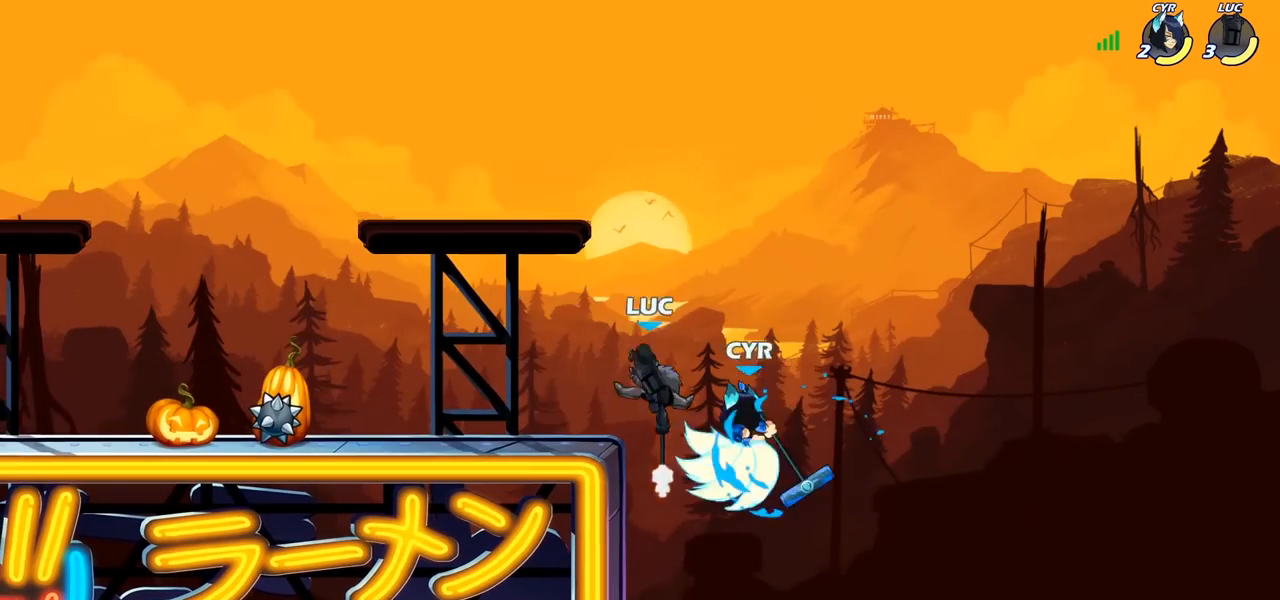
{"buttons": ["CROSS"], "left_stick": "left", "right_stick": "center", "events": [[117, "CIRCLE", "up"], [133, "left_stick", "center"], [450, "left_stick", "left"], [467, "CROSS", "down"]]}
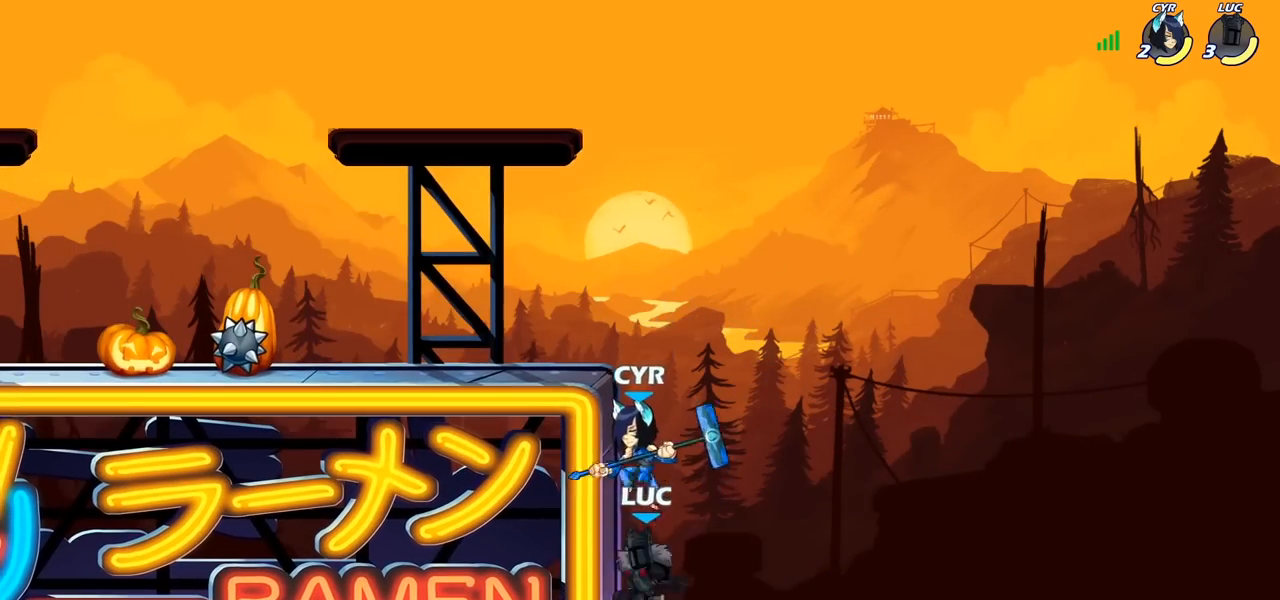
{"buttons": [], "left_stick": "up-left", "right_stick": "center", "events": [[33, "CIRCLE", "down"], [50, "CROSS", "up"], [150, "left_stick", "up-right"], [167, "CIRCLE", "up"], [433, "left_stick", "up-left"]]}
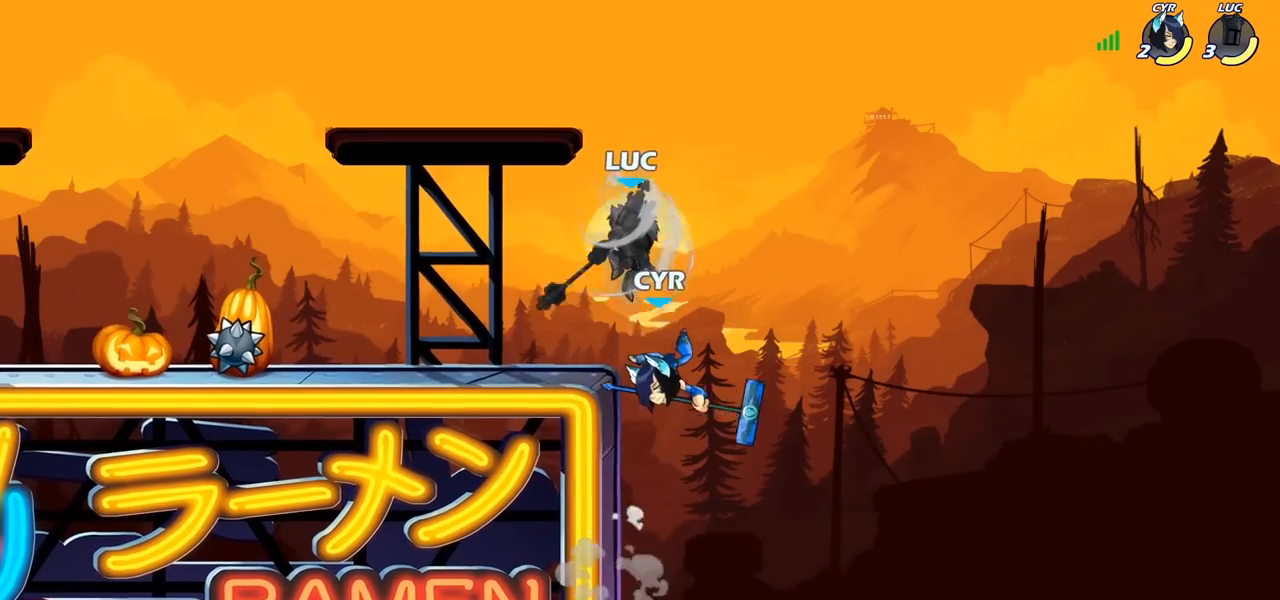
{"buttons": [], "left_stick": "down-left", "right_stick": "center", "events": [[133, "left_stick", "left"], [283, "left_stick", "down-left"]]}
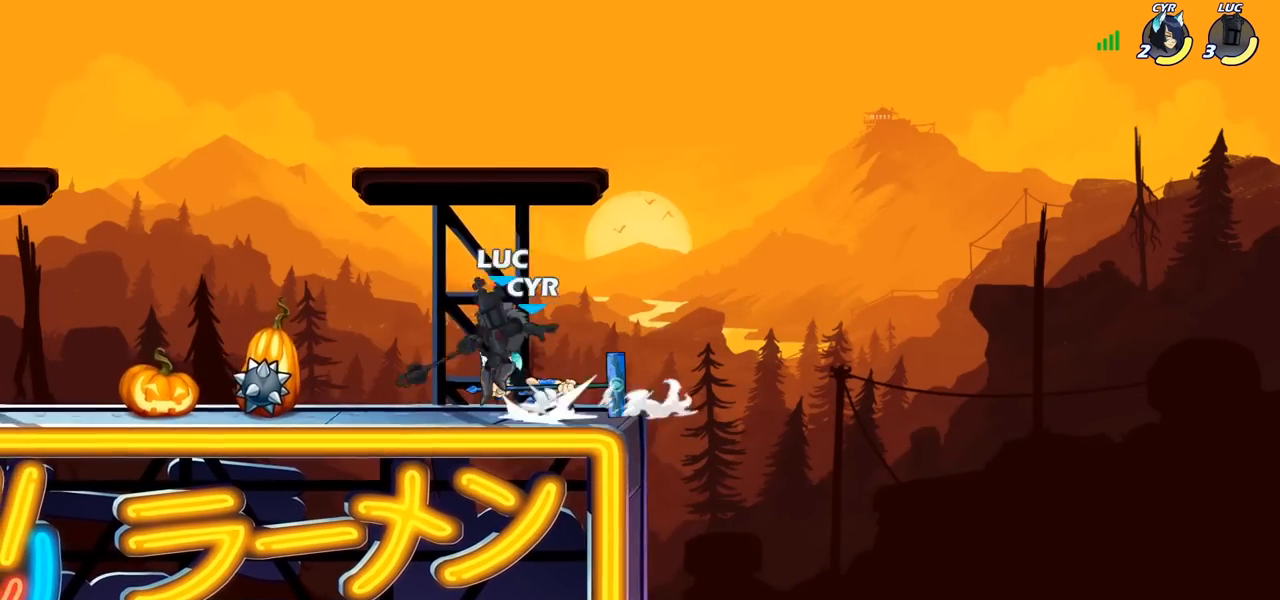
{"buttons": [], "left_stick": "center", "right_stick": "center", "events": [[83, "left_stick", "down-right"], [133, "left_stick", "center"], [167, "SQUARE", "down"], [233, "SQUARE", "up"], [333, "SQUARE", "down"], [433, "SQUARE", "up"]]}
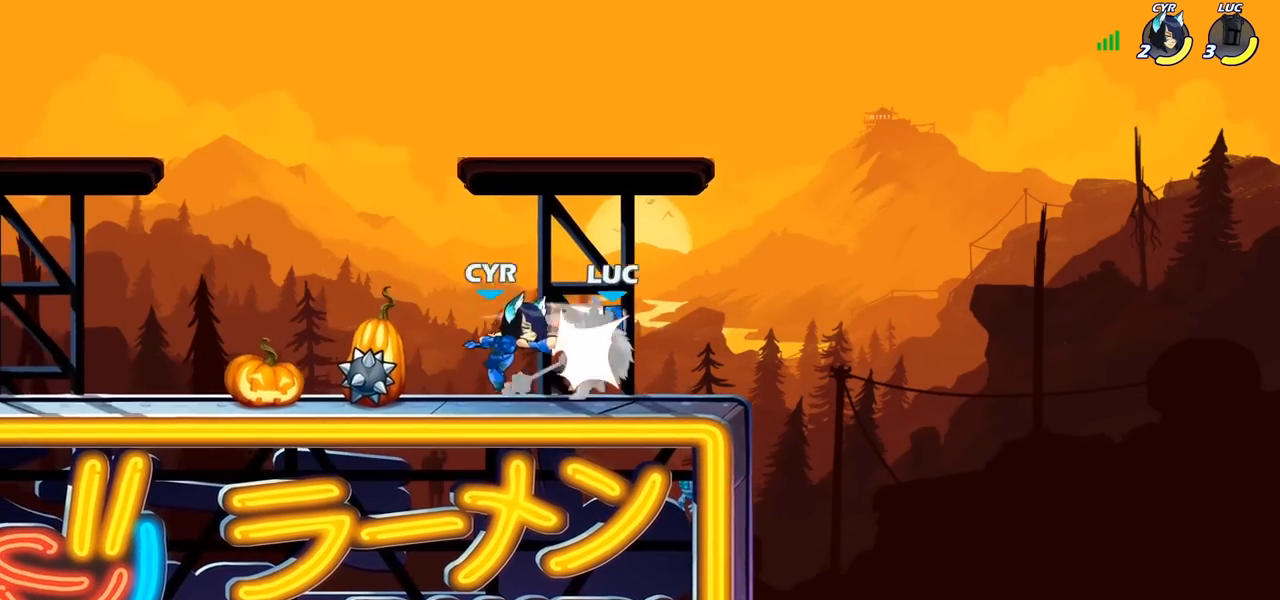
{"buttons": ["R1", "R2"], "left_stick": "center", "right_stick": "center", "events": [[400, "R1", "down"], [400, "R2", "down"]]}
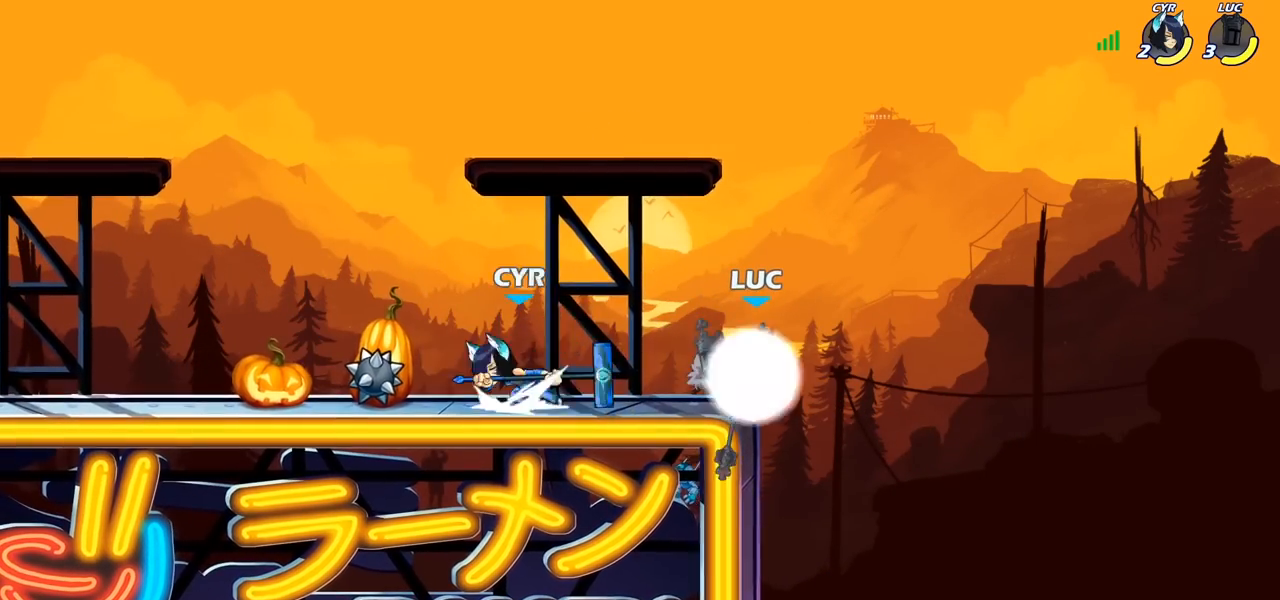
{"buttons": ["CROSS"], "left_stick": "left", "right_stick": "center", "events": [[100, "R1", "up"], [300, "R2", "up"], [333, "left_stick", "left"], [400, "CROSS", "down"]]}
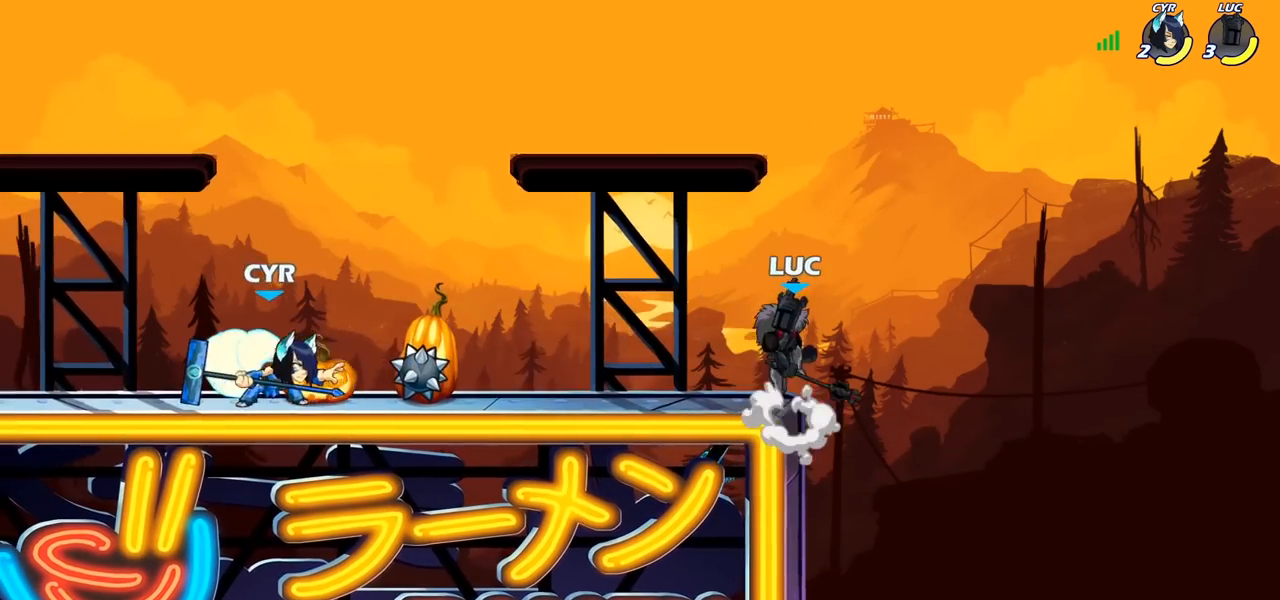
{"buttons": [], "left_stick": "down-right", "right_stick": "center", "events": [[50, "CROSS", "up"], [367, "left_stick", "right"], [467, "left_stick", "down-right"]]}
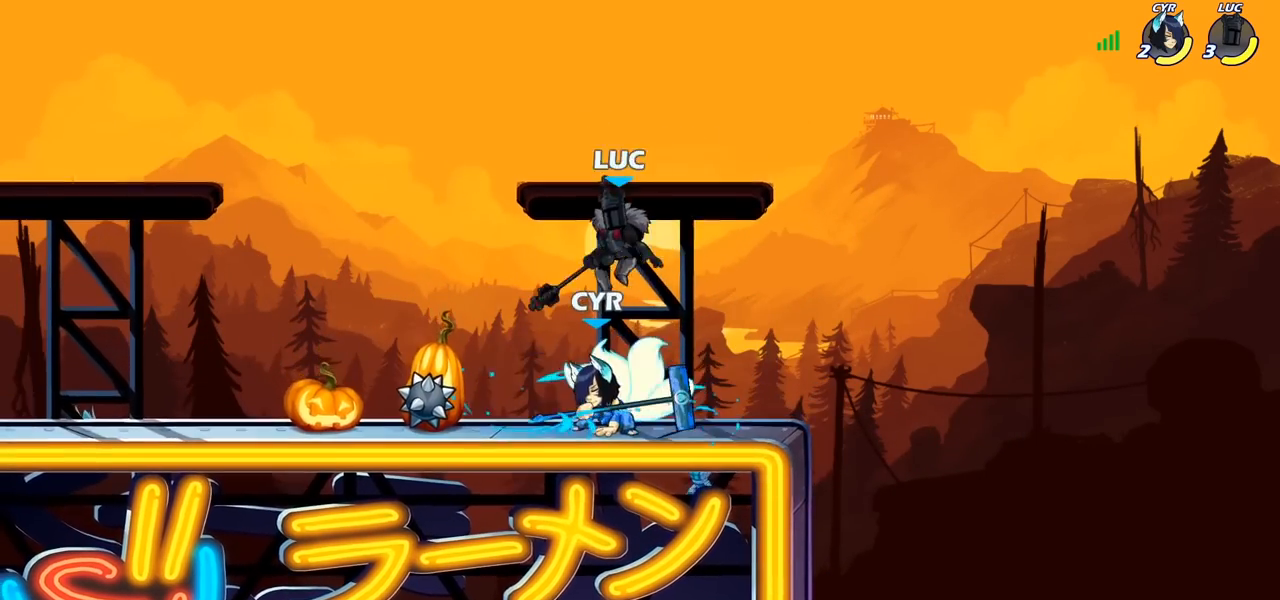
{"buttons": [], "left_stick": "left", "right_stick": "center", "events": [[67, "left_stick", "center"], [167, "SQUARE", "down"], [250, "SQUARE", "up"], [350, "left_stick", "left"]]}
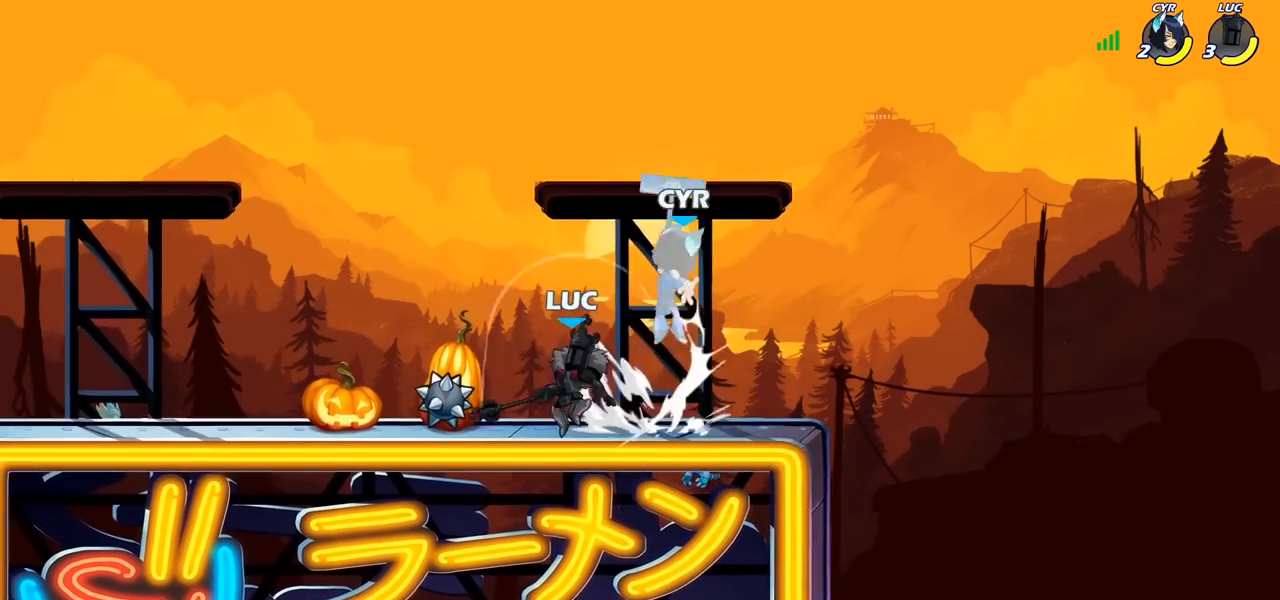
{"buttons": [], "left_stick": "up-right", "right_stick": "center", "events": [[100, "left_stick", "right"], [183, "CROSS", "down"], [283, "CROSS", "up"], [317, "CIRCLE", "down"], [433, "CIRCLE", "up"], [483, "left_stick", "up-right"]]}
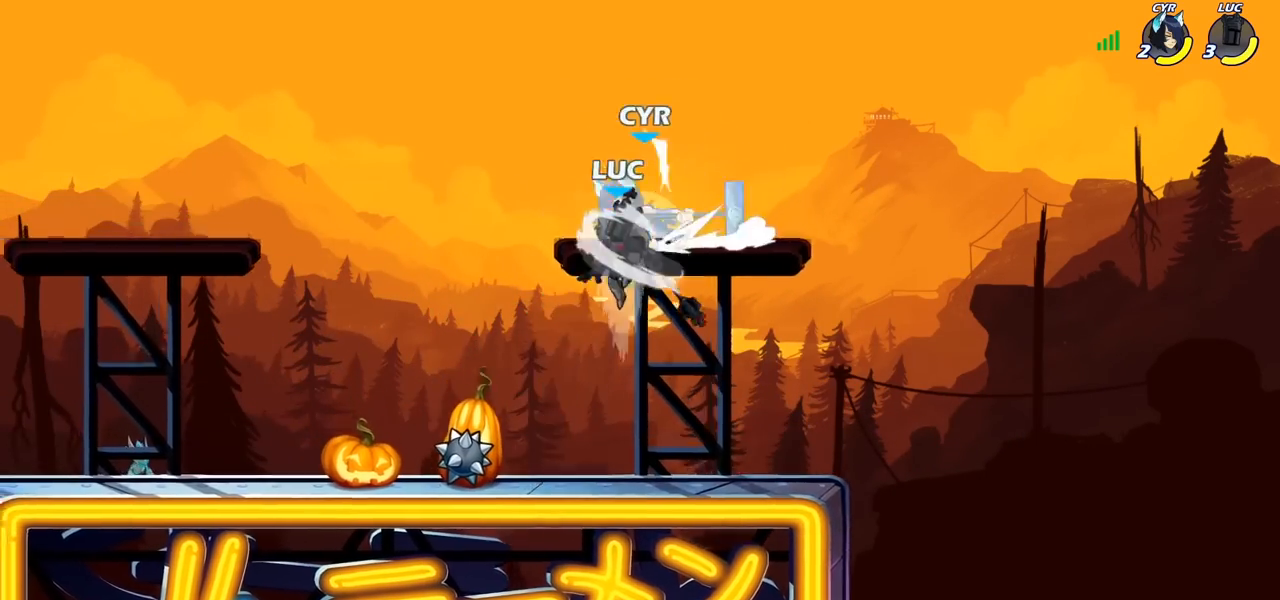
{"buttons": [], "left_stick": "up", "right_stick": "center", "events": [[17, "left_stick", "right"], [33, "left_stick", "up-left"], [450, "left_stick", "up"]]}
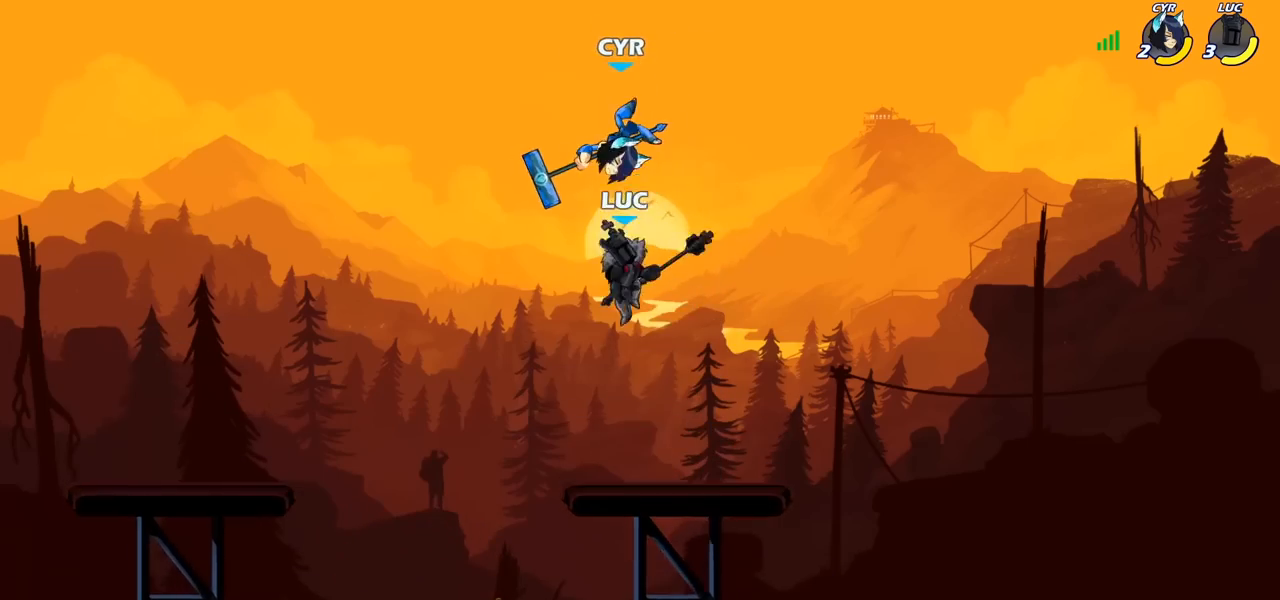
{"buttons": [], "left_stick": "left", "right_stick": "center", "events": [[17, "left_stick", "up-right"], [67, "CROSS", "down"], [117, "SQUARE", "down"], [117, "left_stick", "up"], [167, "CROSS", "up"], [183, "SQUARE", "up"], [267, "left_stick", "left"]]}
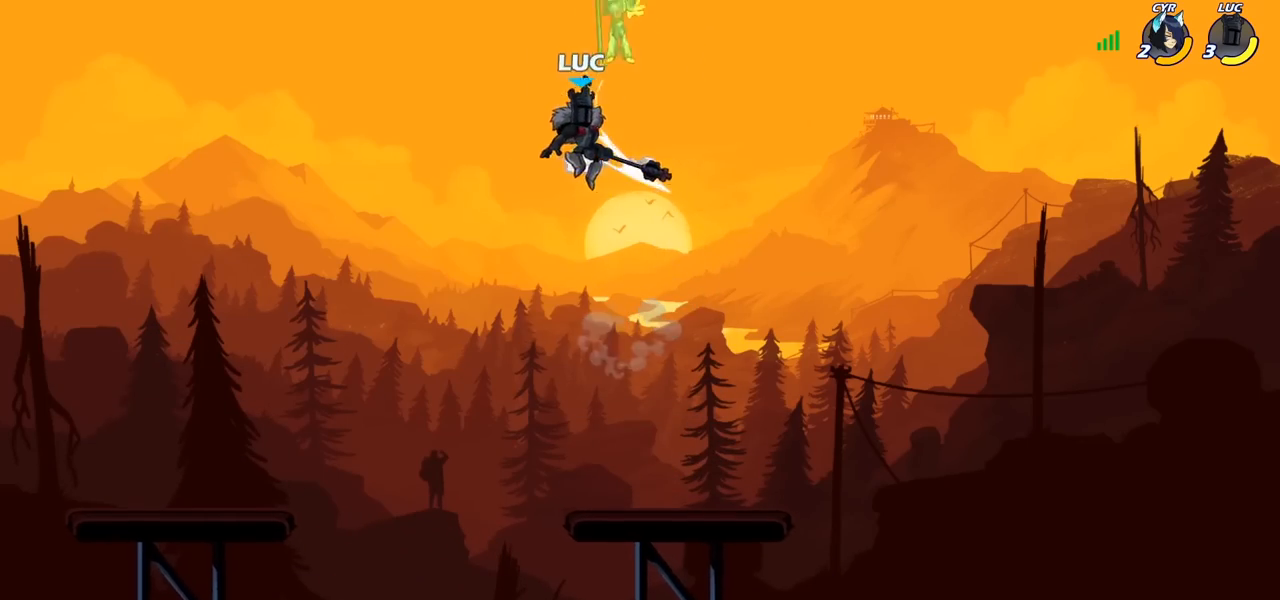
{"buttons": ["CIRCLE", "R2"], "left_stick": "center", "right_stick": "center", "events": [[117, "left_stick", "down"], [200, "left_stick", "down-right"], [367, "left_stick", "center"], [400, "R2", "down"], [433, "CIRCLE", "down"]]}
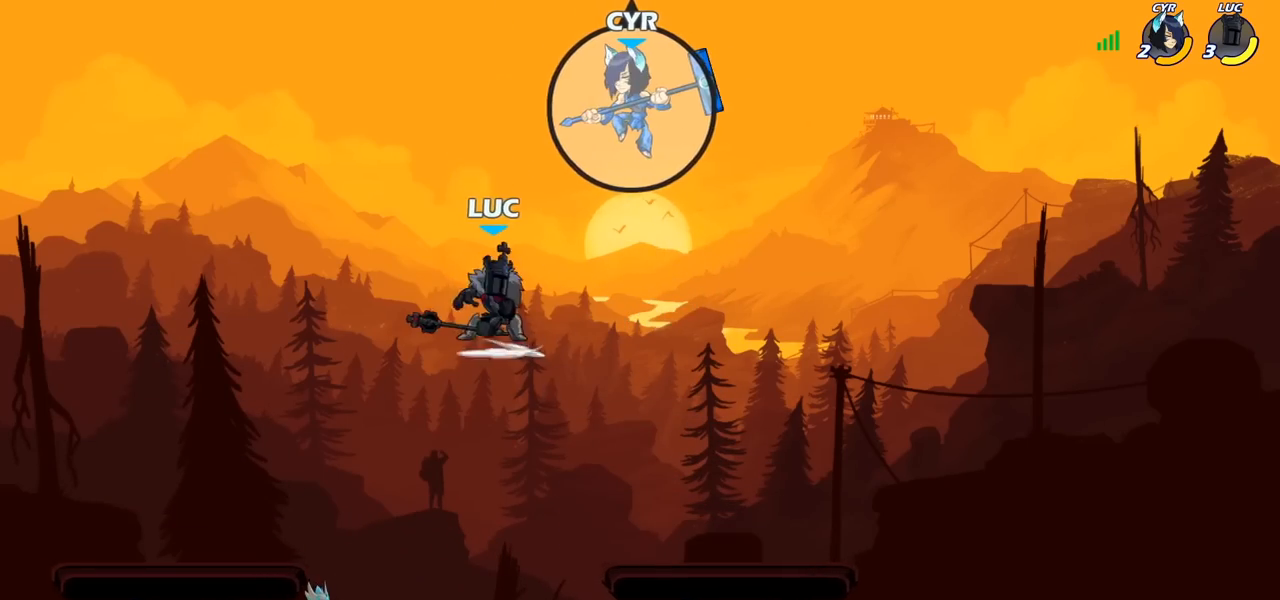
{"buttons": [], "left_stick": "center", "right_stick": "center", "events": [[17, "CIRCLE", "up"], [17, "R2", "up"]]}